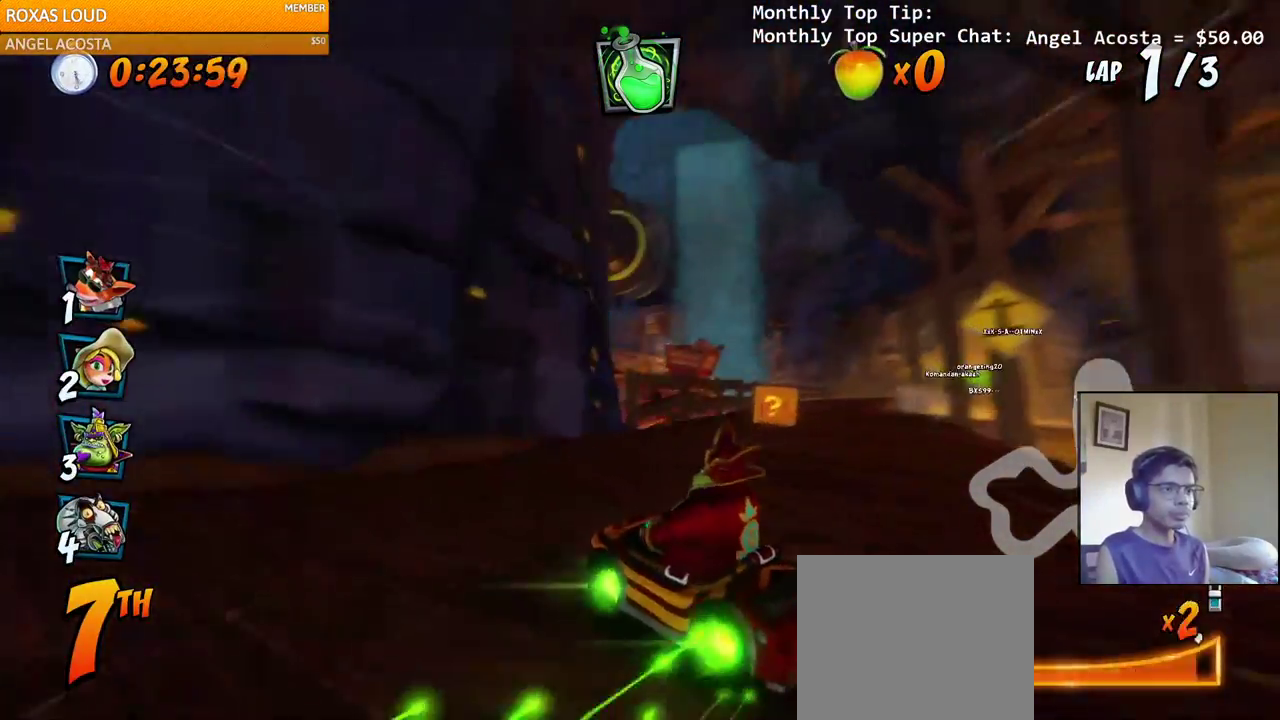
Gameplay with a controller (PlayStation layout); each line is a JSON object with the inputs held at the frame after it (dt_ms = milliseconds from this image to that frame). "events" lists button and stick changes between this image and that frame as [ms after this image, input, new state], when the widget could be followed in between.
{"dt_ms": 500, "buttons": ["CROSS", "R2", "DPAD_RIGHT"], "left_stick": "center", "right_stick": "center", "events": [[167, "DPAD_RIGHT", "down"]]}
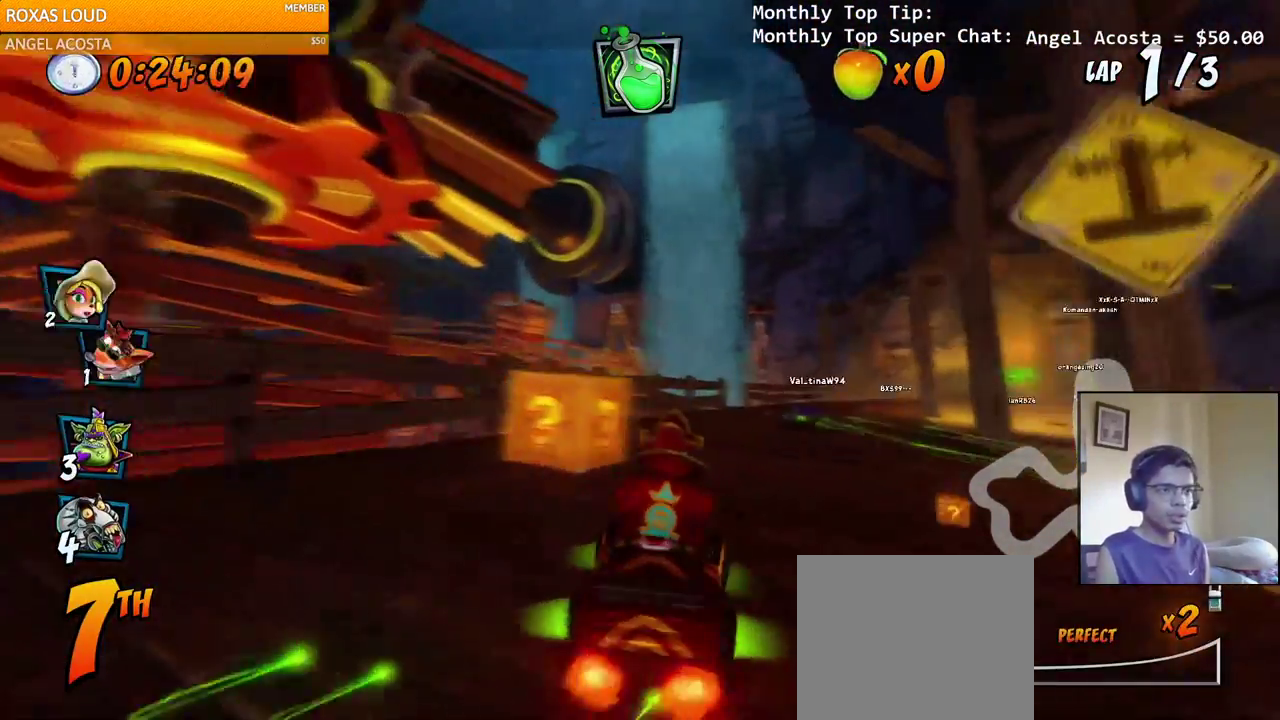
{"dt_ms": 500, "buttons": ["CROSS", "R2", "DPAD_LEFT"], "left_stick": "center", "right_stick": "center", "events": [[100, "DPAD_UP", "down"], [133, "DPAD_LEFT", "down"], [133, "DPAD_RIGHT", "up"], [133, "DPAD_UP", "up"]]}
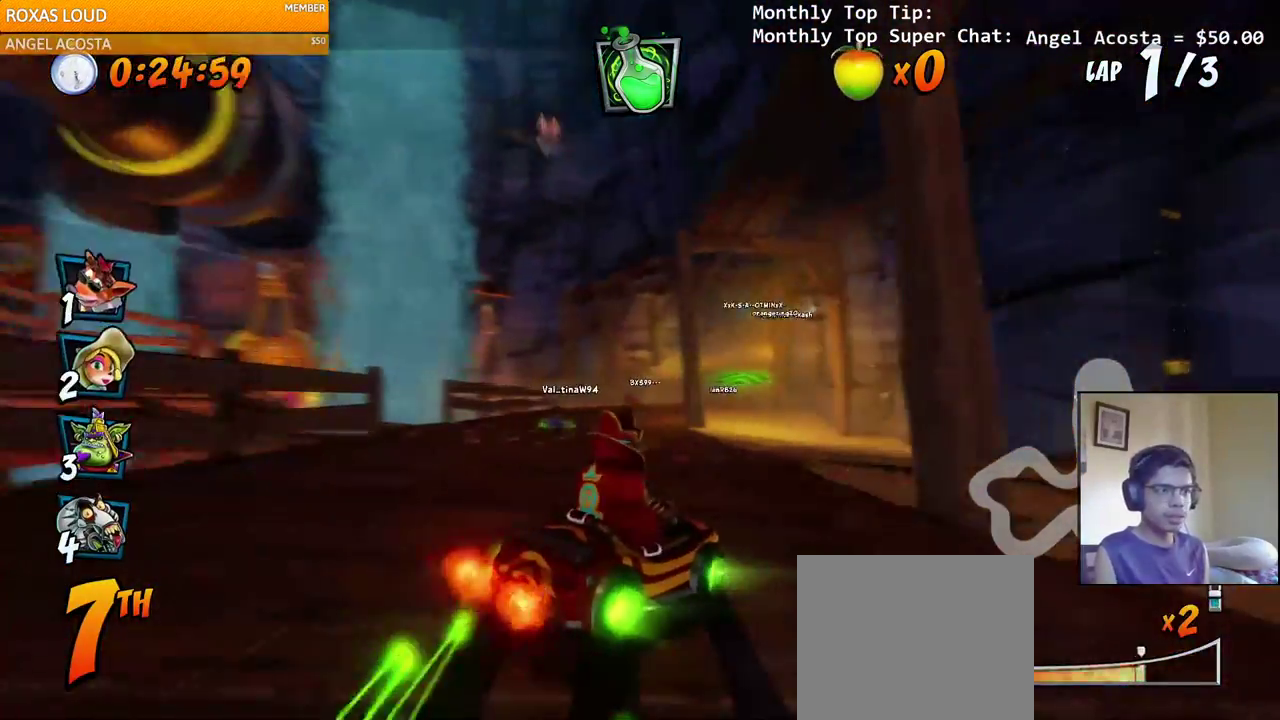
{"dt_ms": 500, "buttons": ["CROSS", "R2", "DPAD_LEFT"], "left_stick": "center", "right_stick": "center", "events": [[200, "L1", "down"], [283, "DPAD_UP", "down"], [350, "DPAD_UP", "up"], [417, "L1", "up"]]}
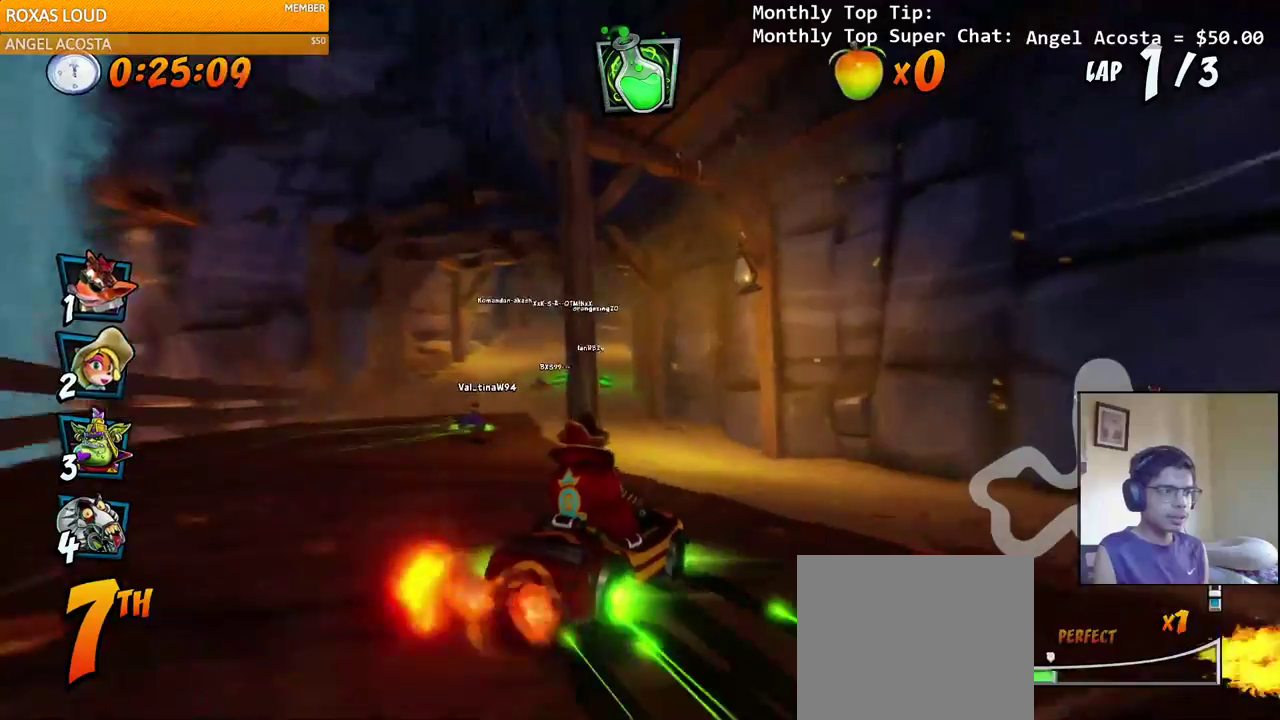
{"dt_ms": 500, "buttons": ["CROSS", "R2", "DPAD_LEFT"], "left_stick": "center", "right_stick": "left", "events": [[200, "right_stick", "left"]]}
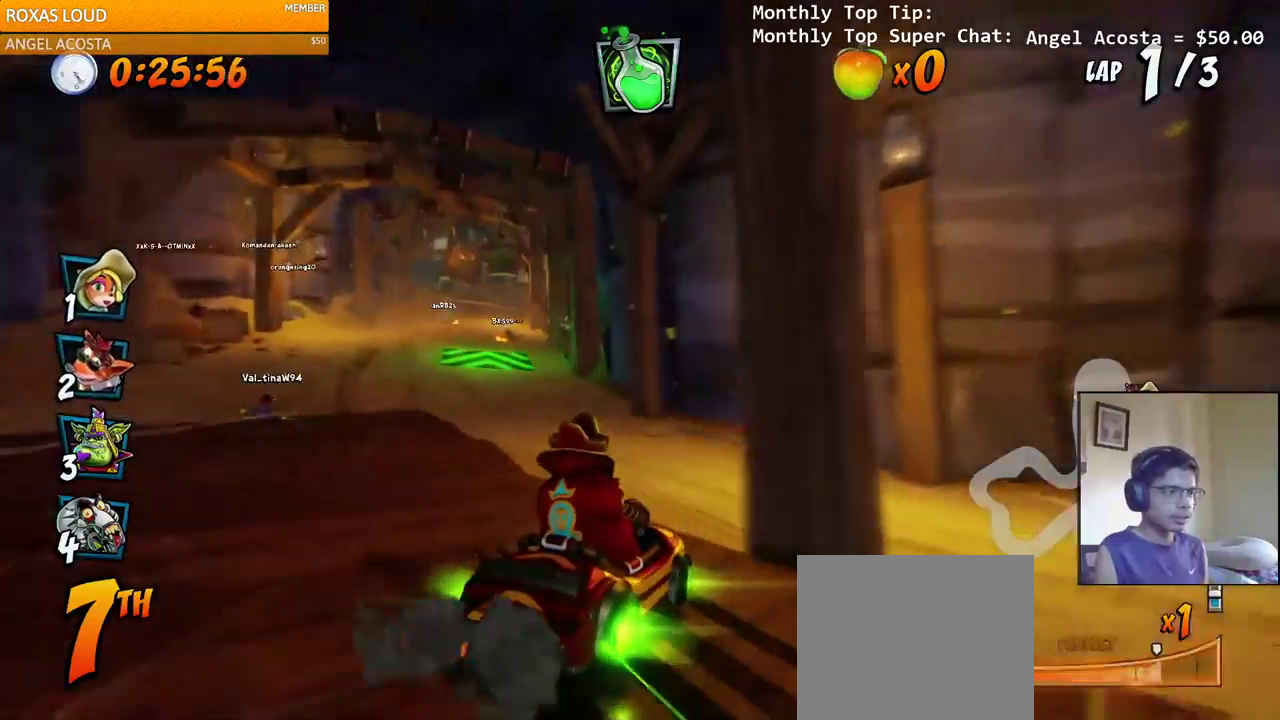
{"dt_ms": 500, "buttons": ["CROSS", "R2"], "left_stick": "center", "right_stick": "up-left", "events": [[67, "L1", "down"], [83, "DPAD_UP", "down"], [100, "DPAD_LEFT", "up"], [117, "DPAD_RIGHT", "down"], [133, "DPAD_UP", "up"], [167, "R2", "up"], [183, "L1", "up"], [183, "right_stick", "up-left"], [233, "R2", "down"], [383, "right_stick", "center"], [400, "DPAD_RIGHT", "up"], [450, "right_stick", "up-left"]]}
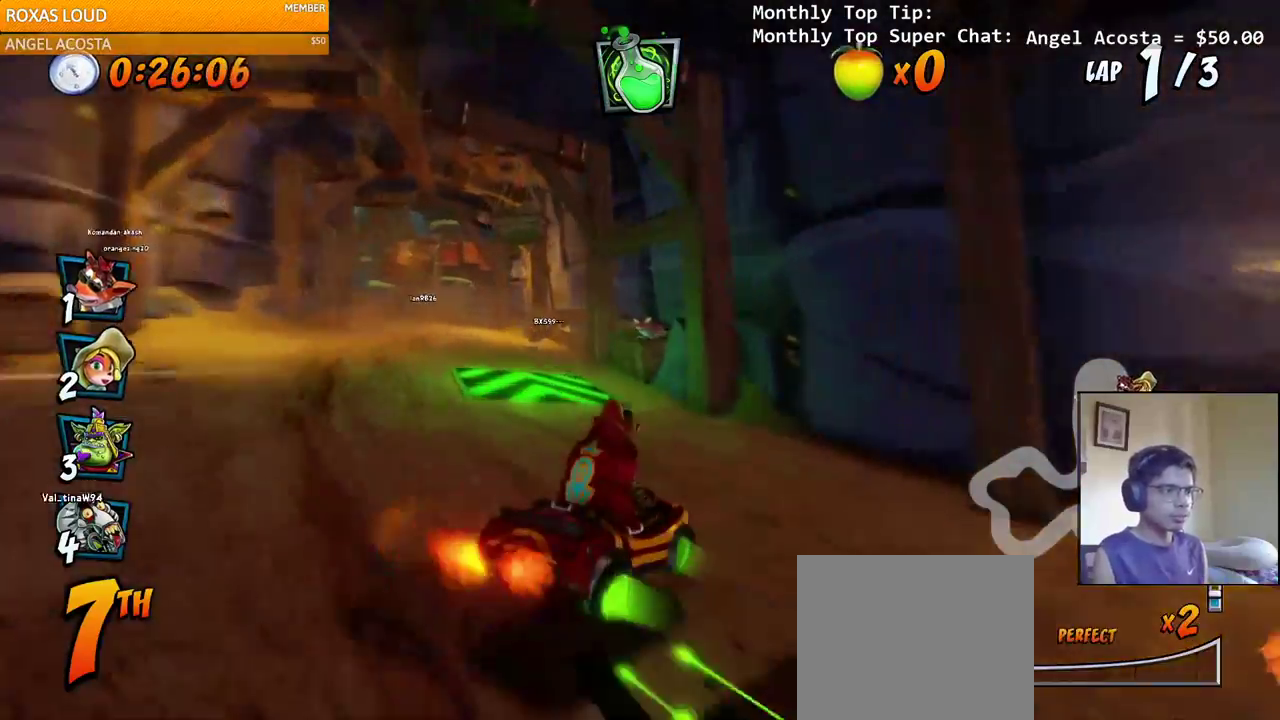
{"dt_ms": 500, "buttons": ["CROSS", "R2", "DPAD_UP", "DPAD_LEFT"], "left_stick": "center", "right_stick": "center", "events": [[17, "DPAD_LEFT", "down"], [117, "DPAD_UP", "down"], [450, "right_stick", "center"]]}
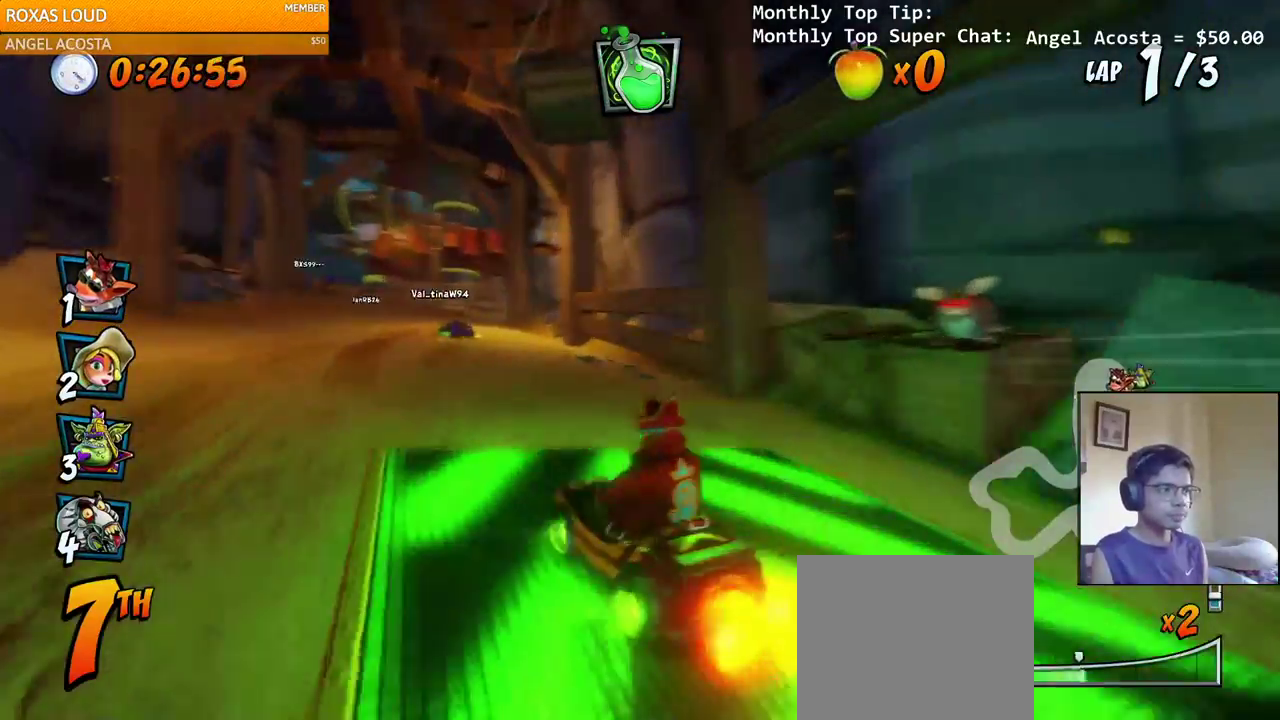
{"dt_ms": 500, "buttons": ["CROSS", "L1", "R2", "DPAD_RIGHT"], "left_stick": "center", "right_stick": "center", "events": [[100, "left_stick", "down"], [150, "left_stick", "center"], [200, "DPAD_LEFT", "up"], [200, "DPAD_RIGHT", "down"], [217, "DPAD_UP", "up"], [483, "L1", "down"]]}
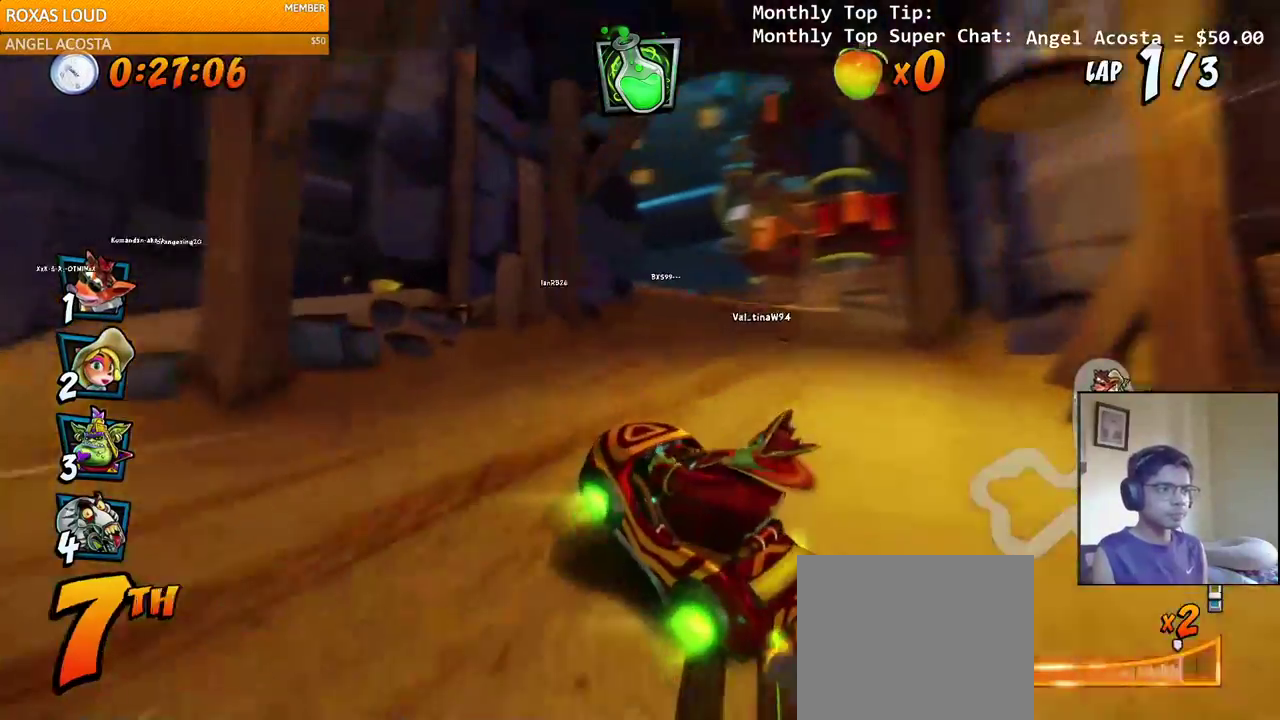
{"dt_ms": 500, "buttons": ["CROSS", "R2", "DPAD_RIGHT"], "left_stick": "center", "right_stick": "center", "events": [[33, "DPAD_UP", "down"], [83, "DPAD_UP", "up"], [133, "L1", "up"]]}
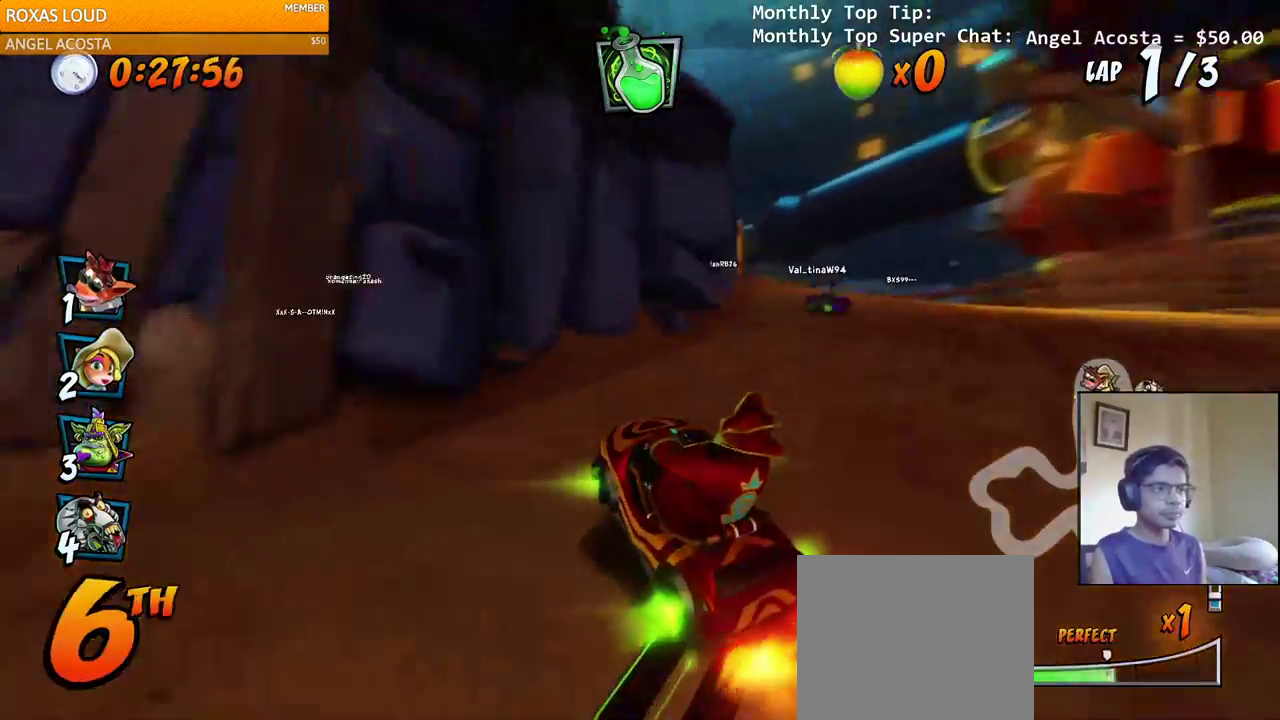
{"dt_ms": 500, "buttons": ["CROSS", "L1", "R2", "DPAD_UP", "DPAD_LEFT"], "left_stick": "center", "right_stick": "center", "events": [[133, "DPAD_UP", "down"], [150, "DPAD_LEFT", "down"], [150, "DPAD_RIGHT", "up"], [400, "L1", "down"]]}
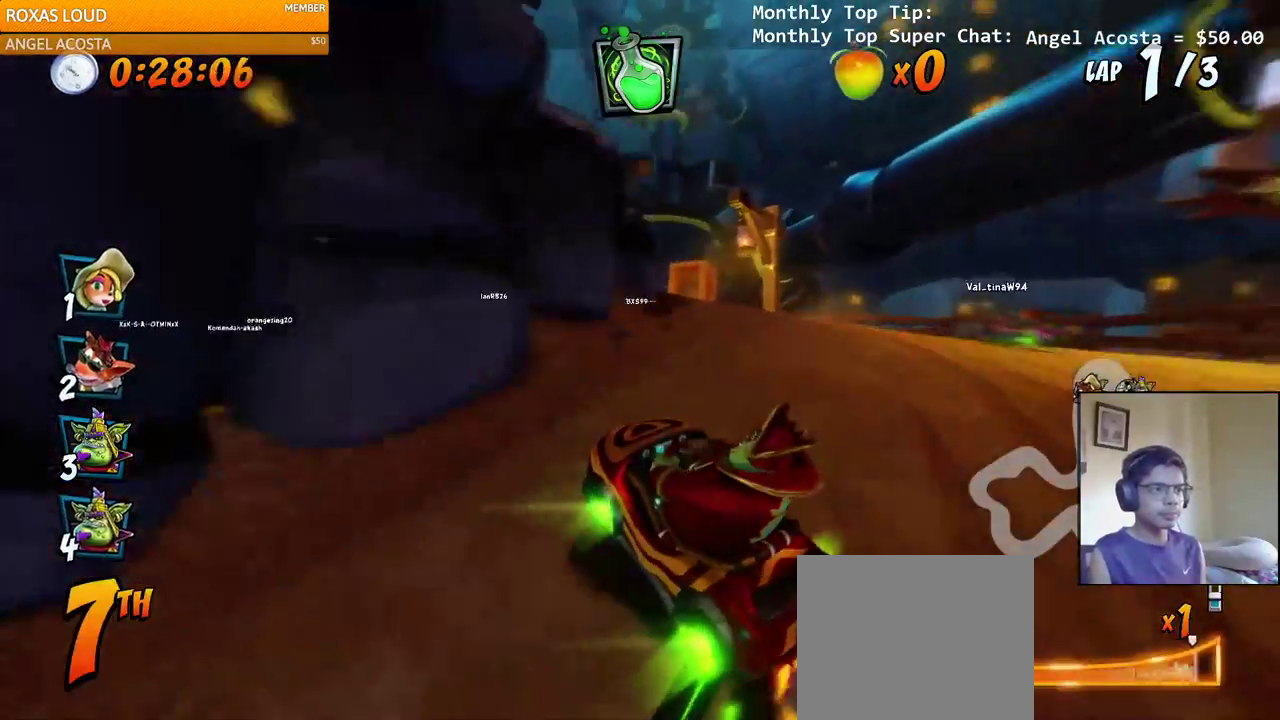
{"dt_ms": 500, "buttons": ["CROSS", "R2", "DPAD_UP", "DPAD_LEFT"], "left_stick": "center", "right_stick": "center", "events": [[133, "L1", "up"]]}
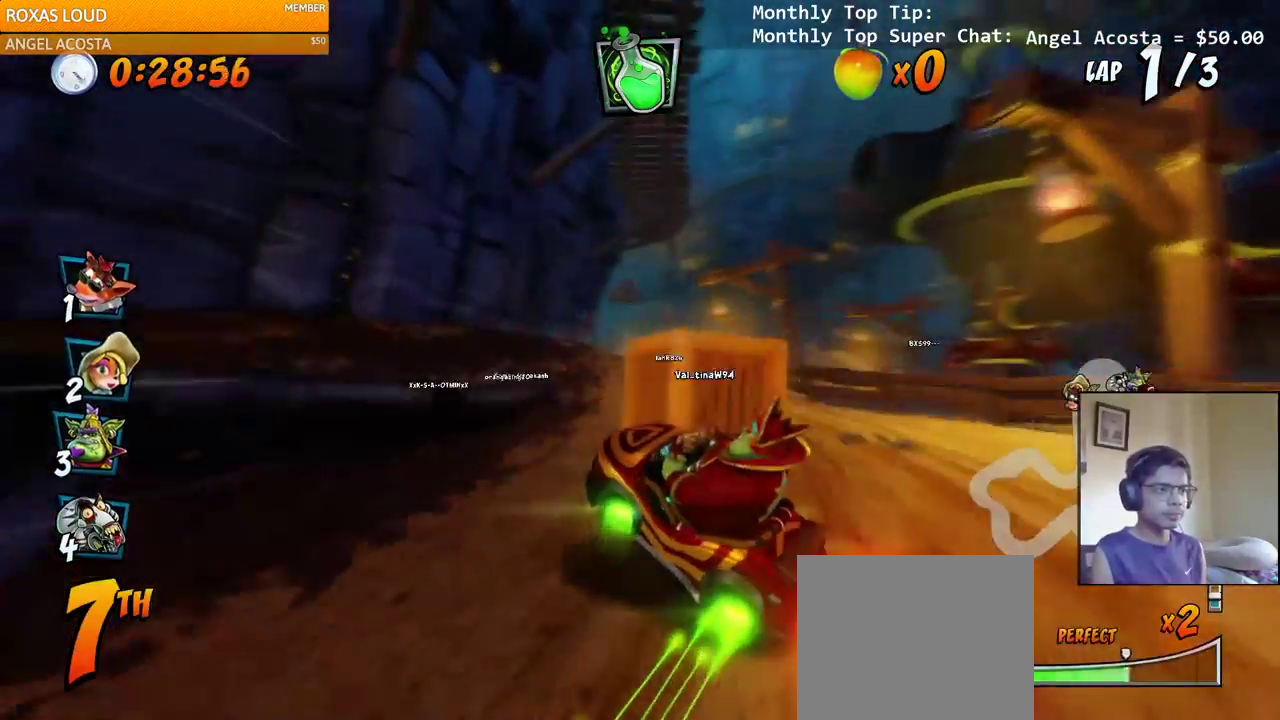
{"dt_ms": 500, "buttons": ["CROSS", "L1", "DPAD_UP", "DPAD_RIGHT"], "left_stick": "center", "right_stick": "center", "events": [[250, "DPAD_UP", "up"], [283, "DPAD_LEFT", "up"], [283, "DPAD_RIGHT", "down"], [367, "L1", "down"], [400, "DPAD_UP", "down"], [467, "R2", "up"]]}
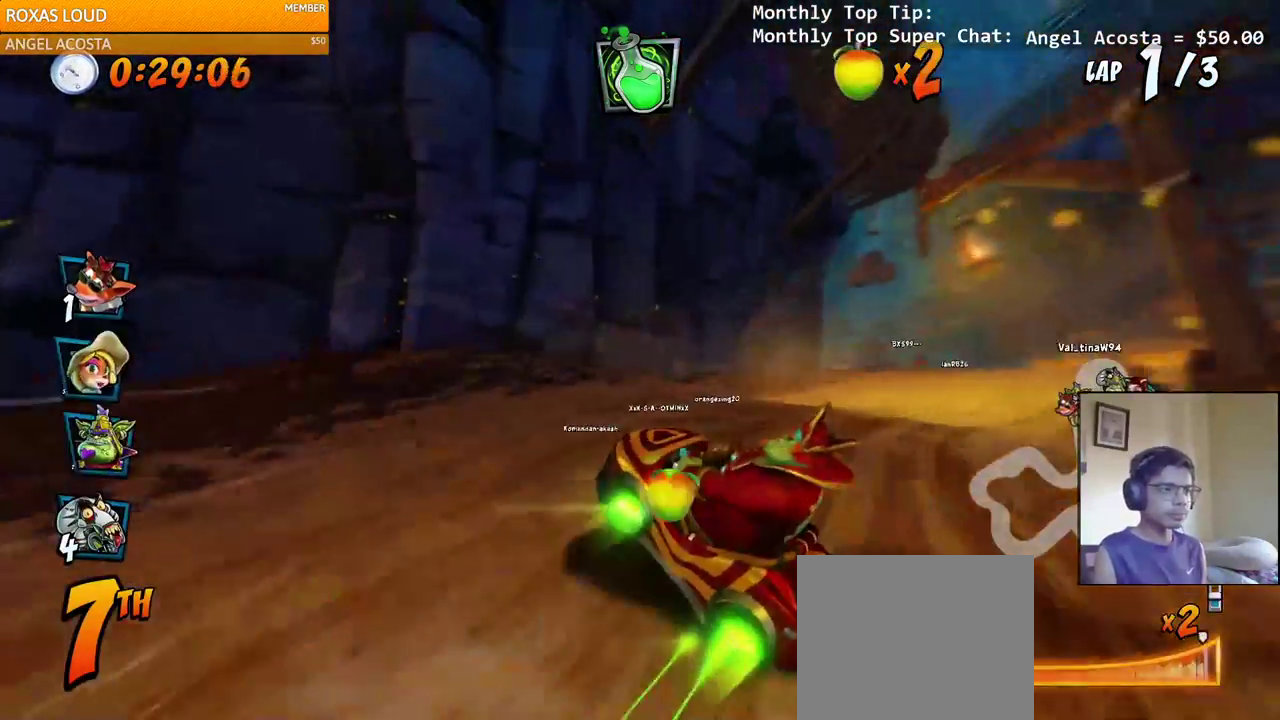
{"dt_ms": 500, "buttons": ["CROSS", "DPAD_RIGHT"], "left_stick": "center", "right_stick": "center", "events": [[33, "DPAD_UP", "up"], [33, "R2", "down"], [67, "L1", "up"], [100, "DPAD_RIGHT", "up"], [100, "R2", "up"], [317, "DPAD_RIGHT", "down"]]}
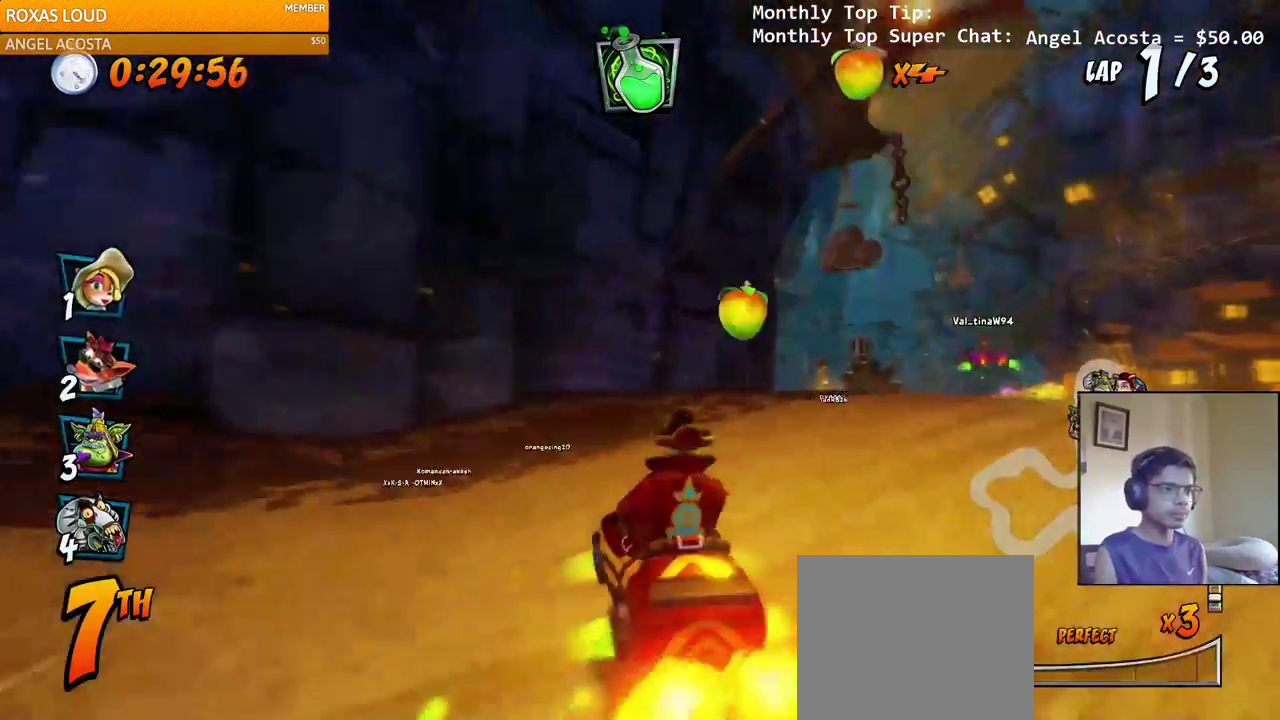
{"dt_ms": 1000, "buttons": ["CROSS"], "left_stick": "center", "right_stick": "center"}
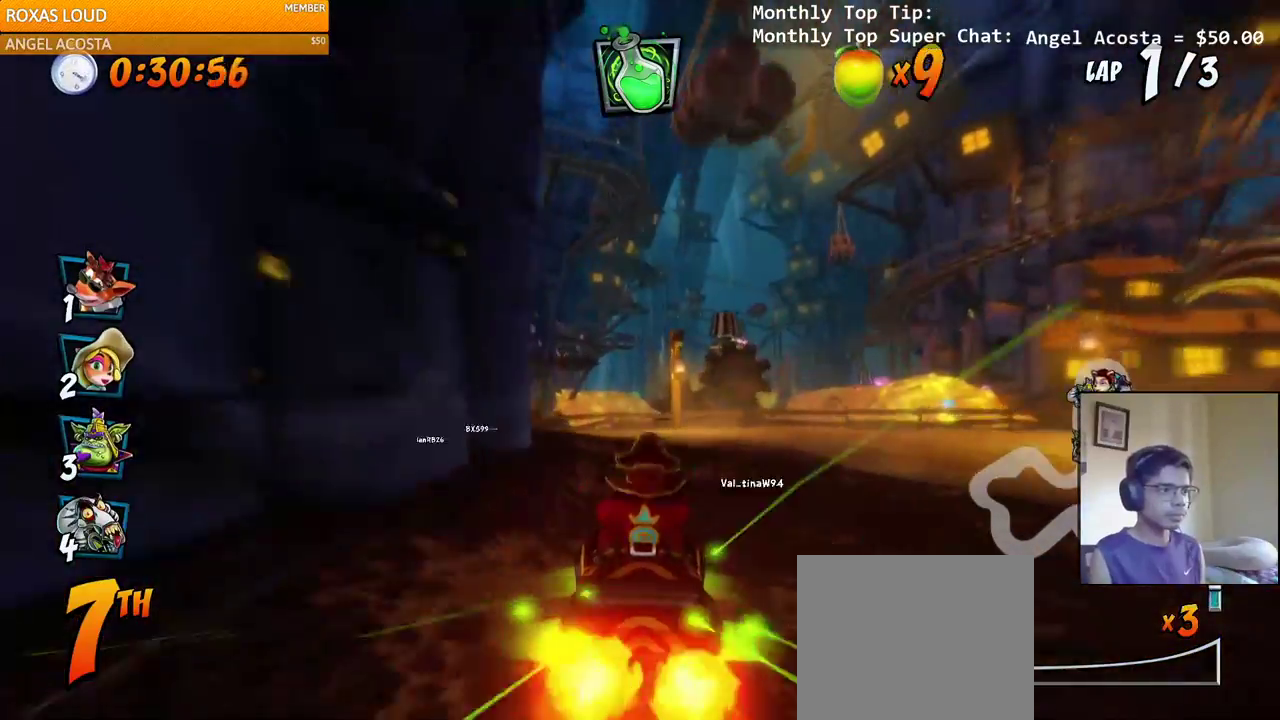
{"dt_ms": 500, "buttons": ["SQUARE", "R2", "DPAD_DOWN", "DPAD_LEFT"], "left_stick": "center", "right_stick": "center", "events": [[100, "DPAD_LEFT", "down"], [400, "R2", "down"], [433, "DPAD_DOWN", "down"], [433, "SQUARE", "down"], [450, "CROSS", "up"]]}
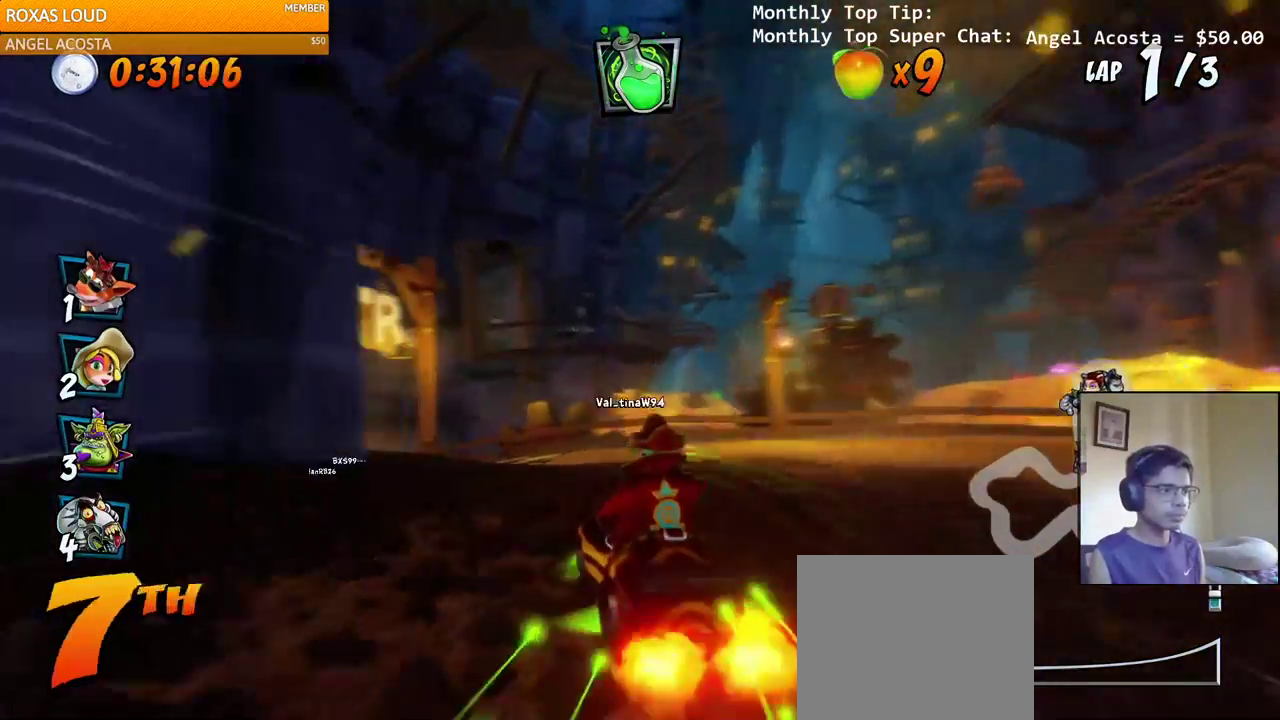
{"dt_ms": 500, "buttons": ["CROSS", "R2", "DPAD_LEFT"], "left_stick": "center", "right_stick": "center", "events": [[67, "CROSS", "down"], [67, "SQUARE", "up"], [200, "DPAD_DOWN", "up"]]}
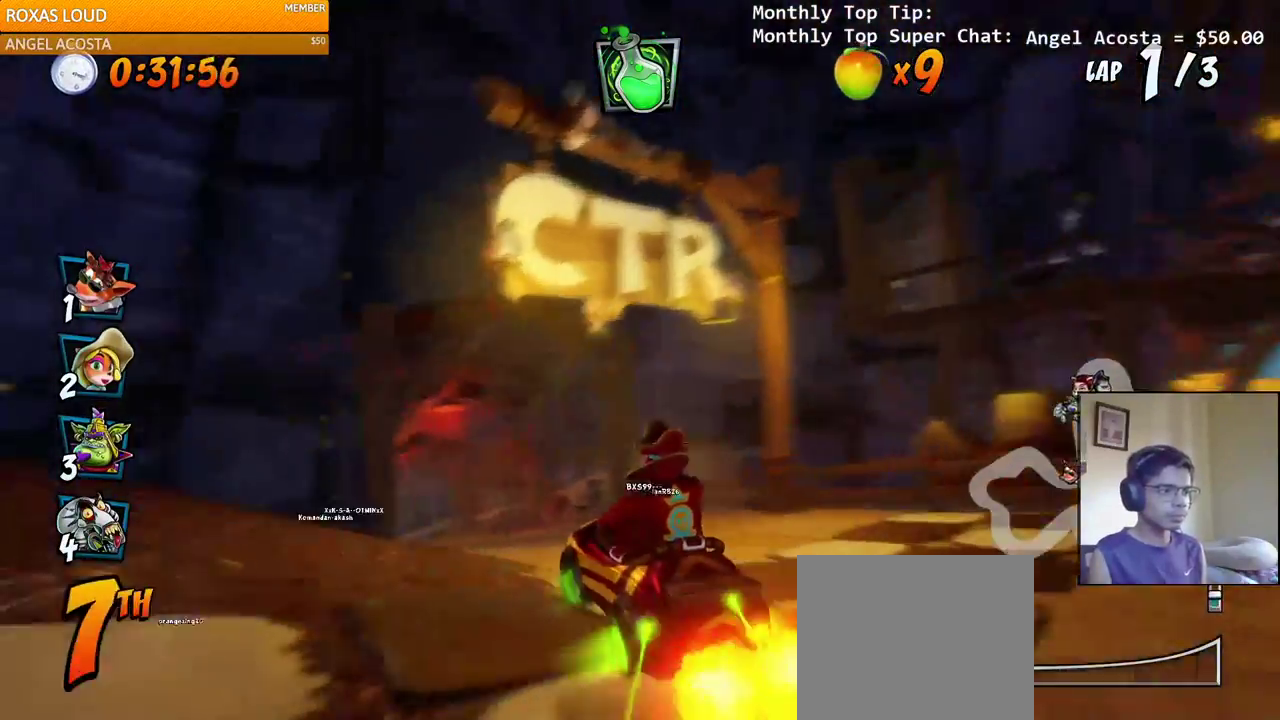
{"dt_ms": 500, "buttons": ["CROSS", "R2", "DPAD_UP", "DPAD_RIGHT"], "left_stick": "center", "right_stick": "center", "events": [[83, "DPAD_DOWN", "down"], [100, "DPAD_LEFT", "up"], [100, "DPAD_RIGHT", "down"], [117, "DPAD_DOWN", "up"], [450, "DPAD_UP", "down"]]}
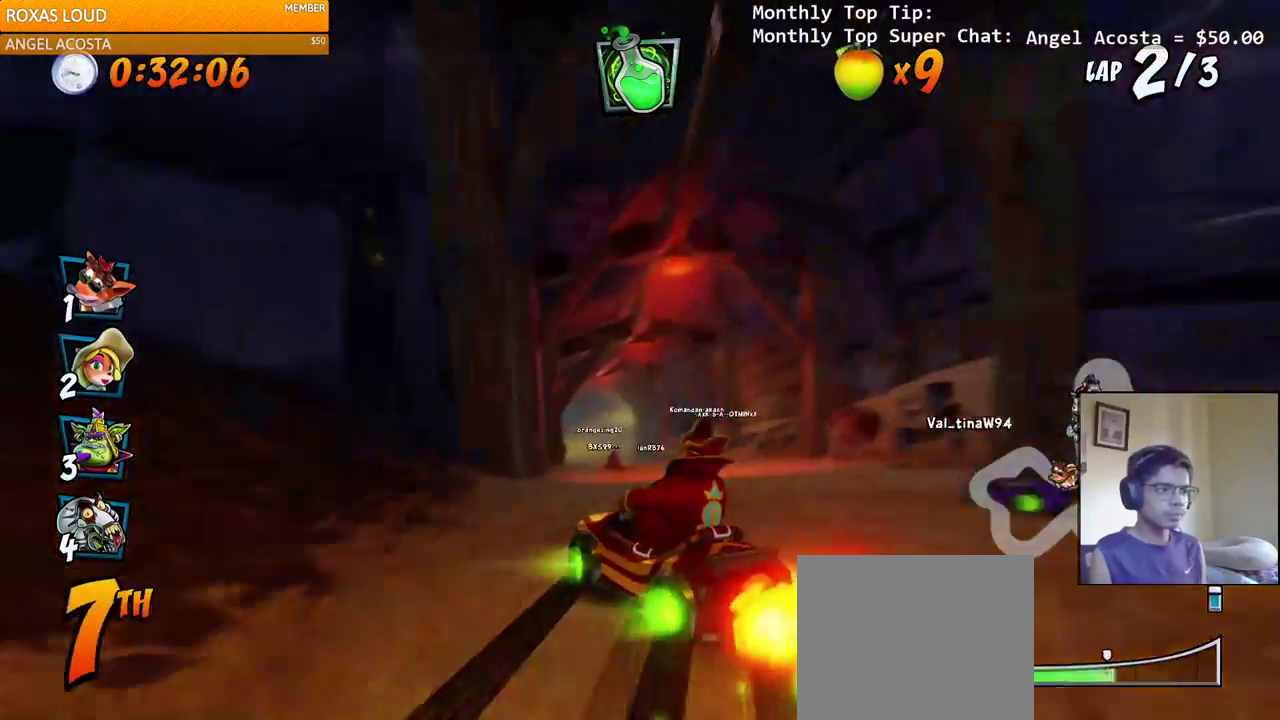
{"dt_ms": 500, "buttons": ["CROSS", "L1", "DPAD_LEFT"], "left_stick": "center", "right_stick": "center", "events": [[33, "DPAD_RIGHT", "up"], [50, "DPAD_LEFT", "down"], [67, "DPAD_UP", "up"], [367, "DPAD_UP", "down"], [383, "L1", "down"], [433, "R2", "up"], [500, "DPAD_UP", "up"]]}
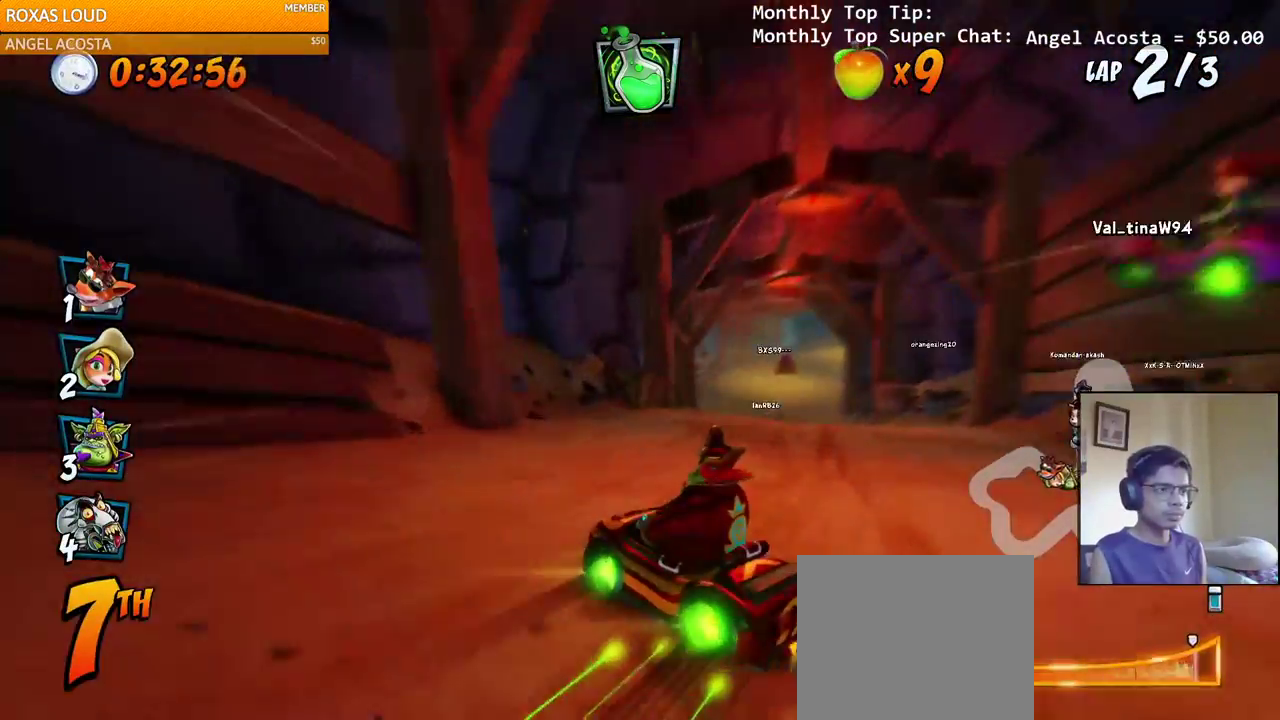
{"dt_ms": 500, "buttons": ["CROSS", "R2"], "left_stick": "center", "right_stick": "center", "events": [[17, "DPAD_LEFT", "up"], [17, "L1", "up"], [17, "R2", "down"]]}
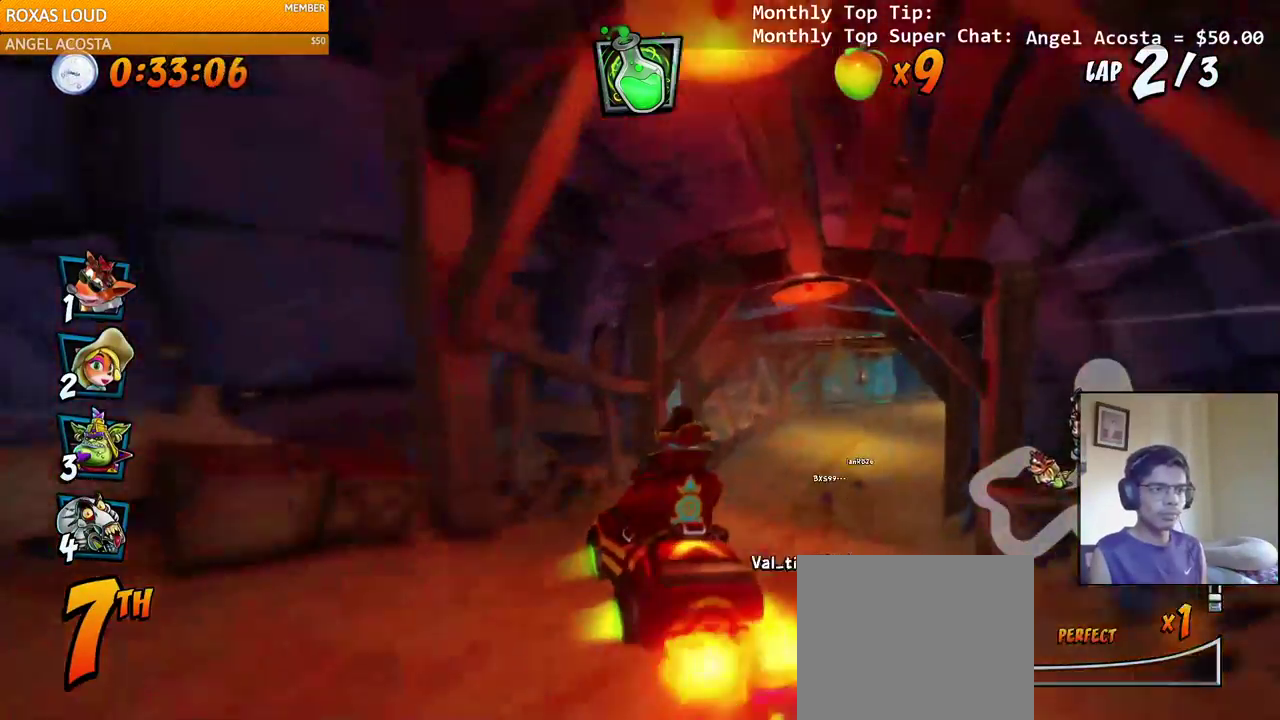
{"dt_ms": 500, "buttons": ["CROSS", "R2", "DPAD_RIGHT"], "left_stick": "center", "right_stick": "center", "events": [[33, "DPAD_RIGHT", "down"], [117, "DPAD_DOWN", "down"], [183, "DPAD_DOWN", "up"]]}
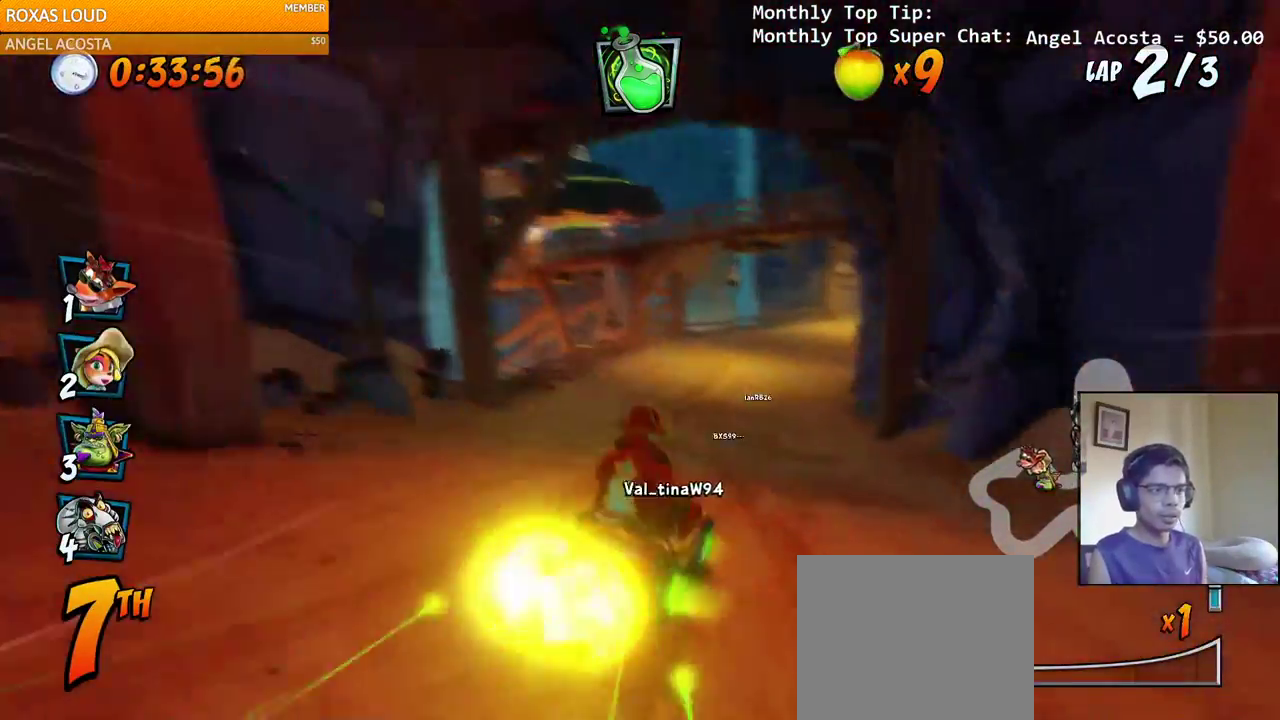
{"dt_ms": 500, "buttons": ["CROSS", "R2", "DPAD_LEFT"], "left_stick": "center", "right_stick": "center", "events": [[50, "DPAD_UP", "down"], [133, "DPAD_LEFT", "down"], [133, "DPAD_RIGHT", "up"], [133, "DPAD_UP", "up"], [333, "DPAD_UP", "down"], [350, "DPAD_LEFT", "up"], [350, "DPAD_RIGHT", "down"], [367, "DPAD_UP", "up"], [433, "DPAD_UP", "down"], [450, "DPAD_LEFT", "down"], [450, "DPAD_RIGHT", "up"], [450, "DPAD_UP", "up"]]}
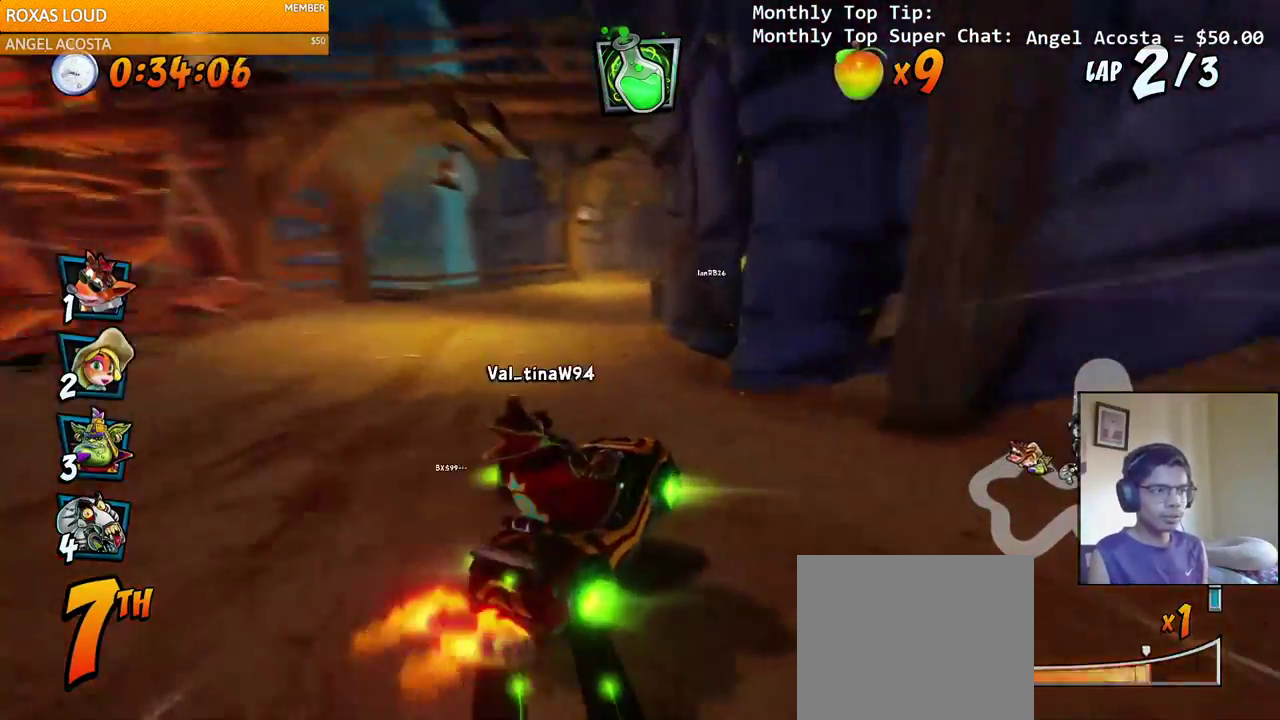
{"dt_ms": 500, "buttons": ["CROSS", "R2", "DPAD_LEFT"], "left_stick": "center", "right_stick": "center", "events": [[67, "DPAD_UP", "down"], [83, "DPAD_LEFT", "up"], [83, "DPAD_RIGHT", "down"], [83, "DPAD_UP", "up"], [233, "DPAD_UP", "down"], [233, "L1", "down"], [367, "DPAD_UP", "up"], [367, "L1", "up"], [467, "DPAD_LEFT", "down"], [467, "DPAD_RIGHT", "up"], [467, "DPAD_UP", "down"], [483, "DPAD_UP", "up"]]}
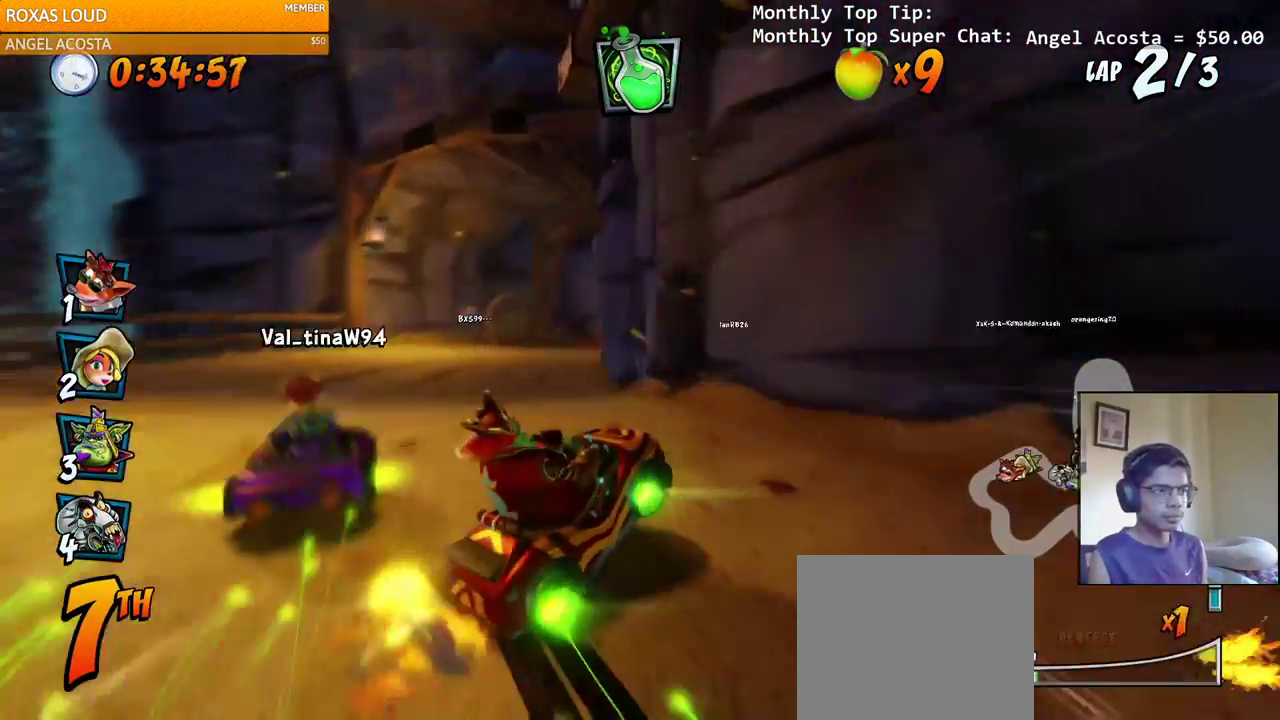
{"dt_ms": 500, "buttons": ["CROSS", "R2", "DPAD_DOWN", "DPAD_RIGHT"], "left_stick": "center", "right_stick": "center", "events": [[100, "DPAD_LEFT", "up"], [100, "DPAD_RIGHT", "down"], [100, "DPAD_UP", "down"], [117, "DPAD_DOWN", "down"], [117, "DPAD_UP", "up"]]}
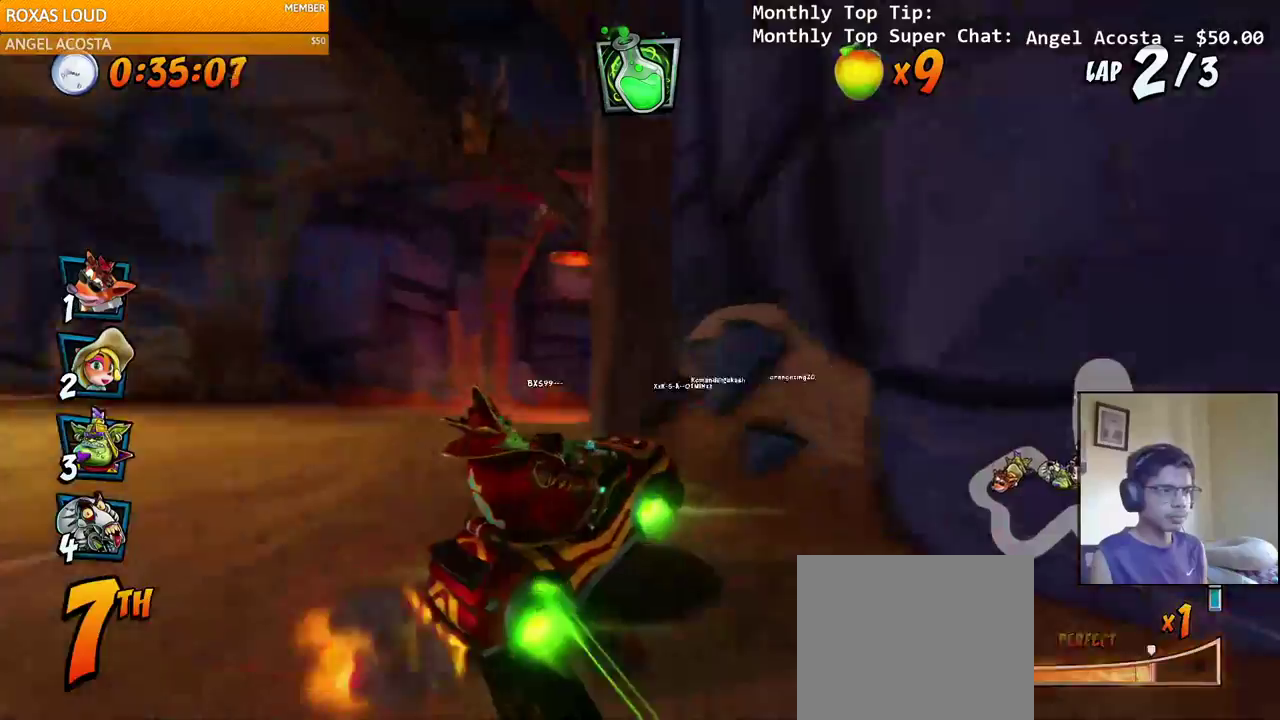
{"dt_ms": 500, "buttons": ["SQUARE", "R2", "DPAD_DOWN", "DPAD_RIGHT"], "left_stick": "center", "right_stick": "center", "events": [[50, "L1", "down"], [67, "DPAD_DOWN", "up"], [183, "DPAD_DOWN", "down"], [250, "L1", "up"], [250, "R2", "up"], [400, "R2", "down"], [400, "SQUARE", "down"], [417, "CROSS", "up"]]}
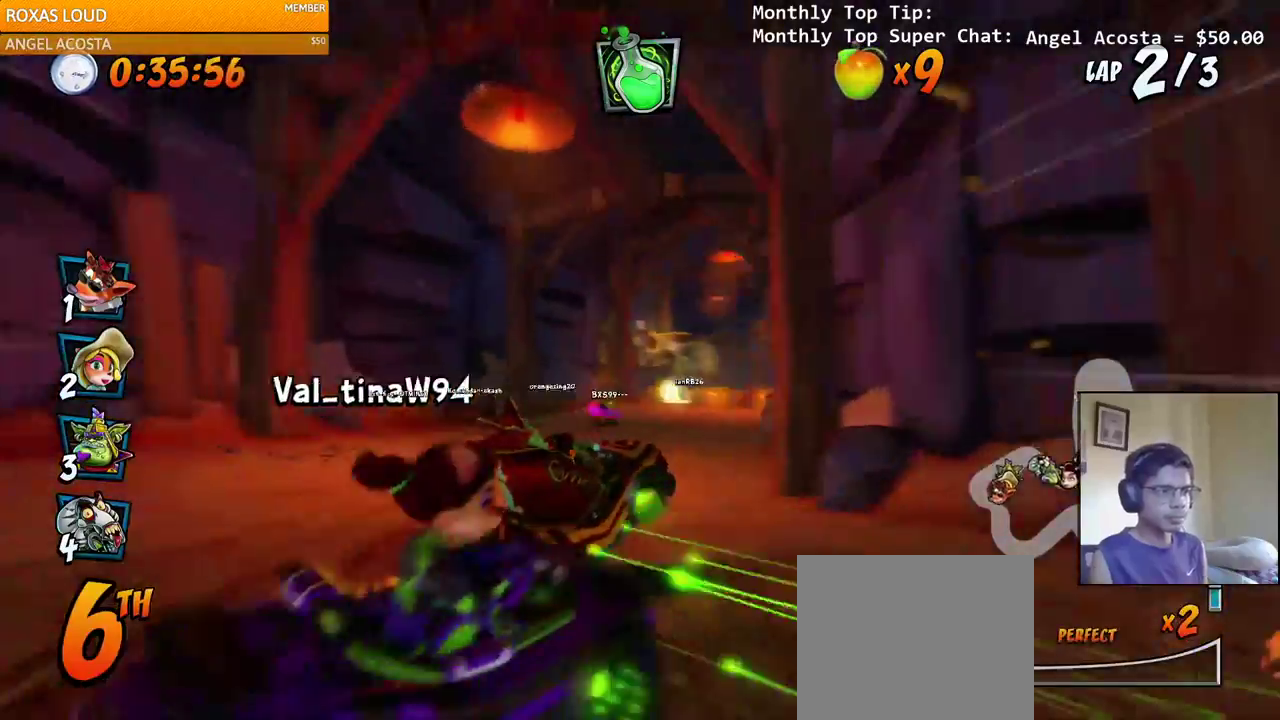
{"dt_ms": 500, "buttons": ["CROSS", "R2", "DPAD_LEFT"], "left_stick": "center", "right_stick": "center", "events": [[50, "CROSS", "down"], [50, "SQUARE", "up"], [83, "DPAD_DOWN", "up"], [100, "DPAD_RIGHT", "up"], [233, "DPAD_LEFT", "down"]]}
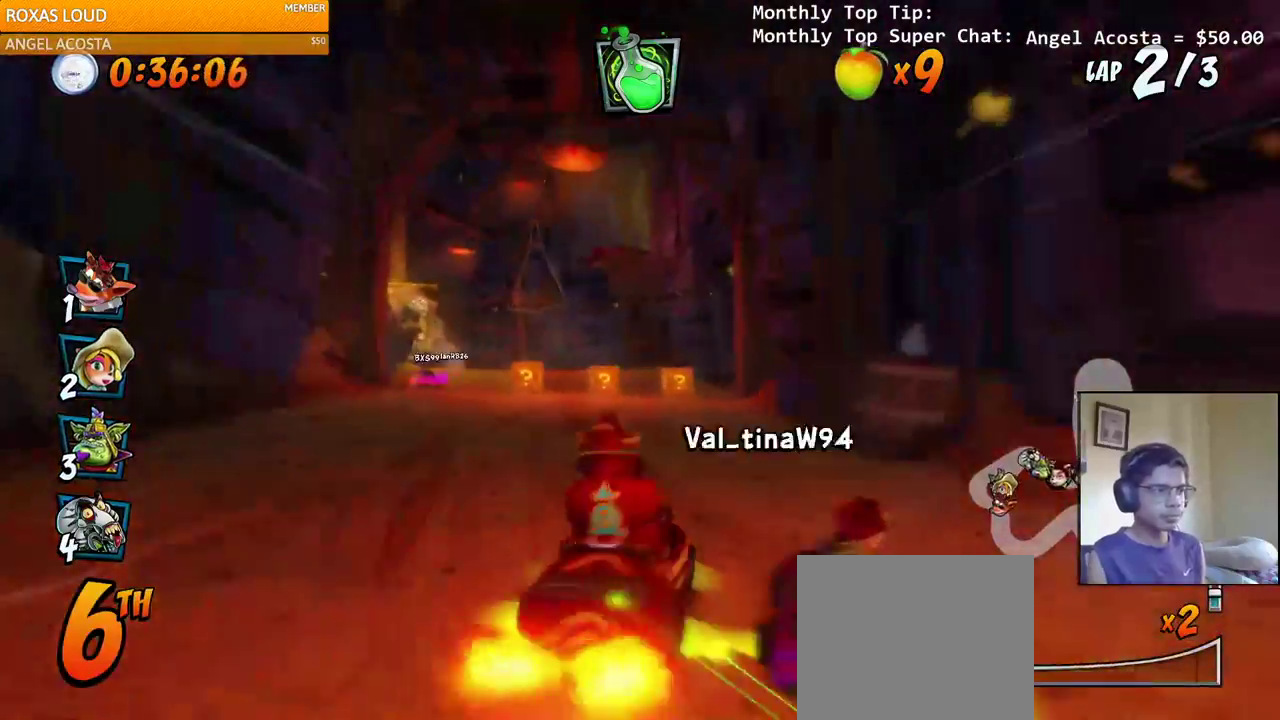
{"dt_ms": 500, "buttons": ["CROSS", "R2", "DPAD_UP", "DPAD_LEFT"], "left_stick": "center", "right_stick": "center", "events": [[133, "DPAD_UP", "down"], [150, "DPAD_LEFT", "up"], [150, "DPAD_UP", "up"], [167, "DPAD_RIGHT", "down"], [400, "DPAD_UP", "down"], [417, "DPAD_LEFT", "down"], [417, "DPAD_RIGHT", "up"]]}
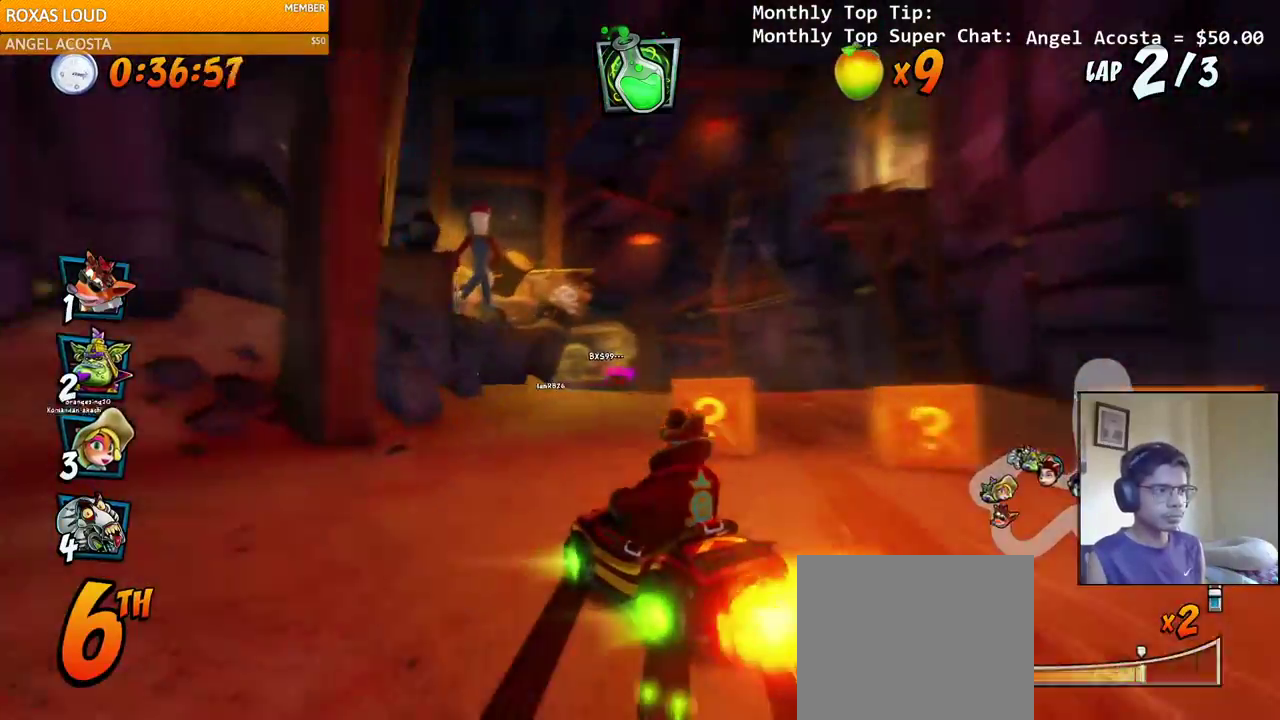
{"dt_ms": 500, "buttons": ["CROSS", "R2", "DPAD_UP", "DPAD_LEFT"], "left_stick": "center", "right_stick": "center", "events": [[133, "DPAD_LEFT", "up"], [133, "DPAD_RIGHT", "down"], [150, "DPAD_UP", "up"], [217, "DPAD_UP", "down"], [217, "L1", "down"], [333, "DPAD_LEFT", "down"], [333, "DPAD_RIGHT", "up"], [367, "L1", "up"]]}